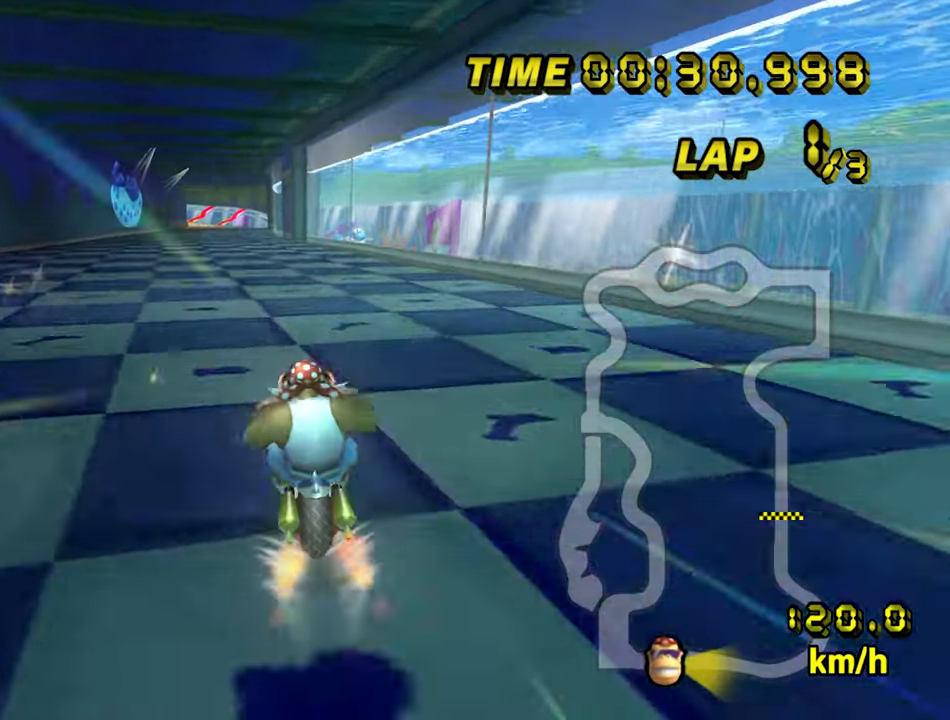
Gameplay with a controller (Nintendo layout); each line is a JSON object with the inputs held at the frame after it. "events" lists button and stick changes between this image and that frame as [ms after this image, input, new state], when the widget could be followed in between. Not read: B L3 R3 X Y Z.
{"buttons": ["A"], "left_stick": "center", "events": [[483, "left_stick", "center"]]}
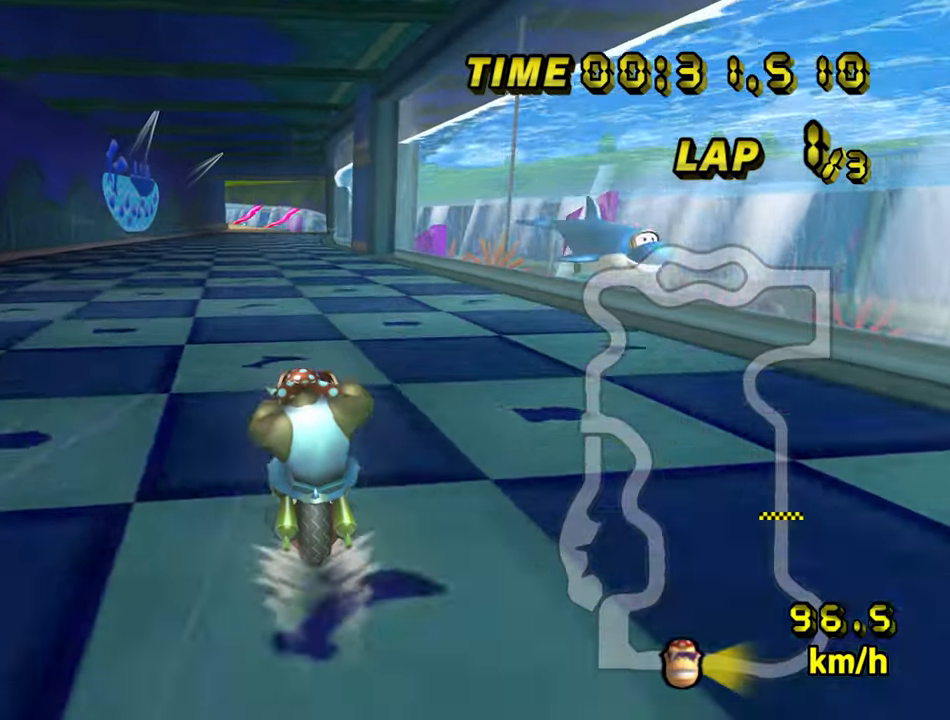
{"buttons": ["A"], "left_stick": "center", "events": []}
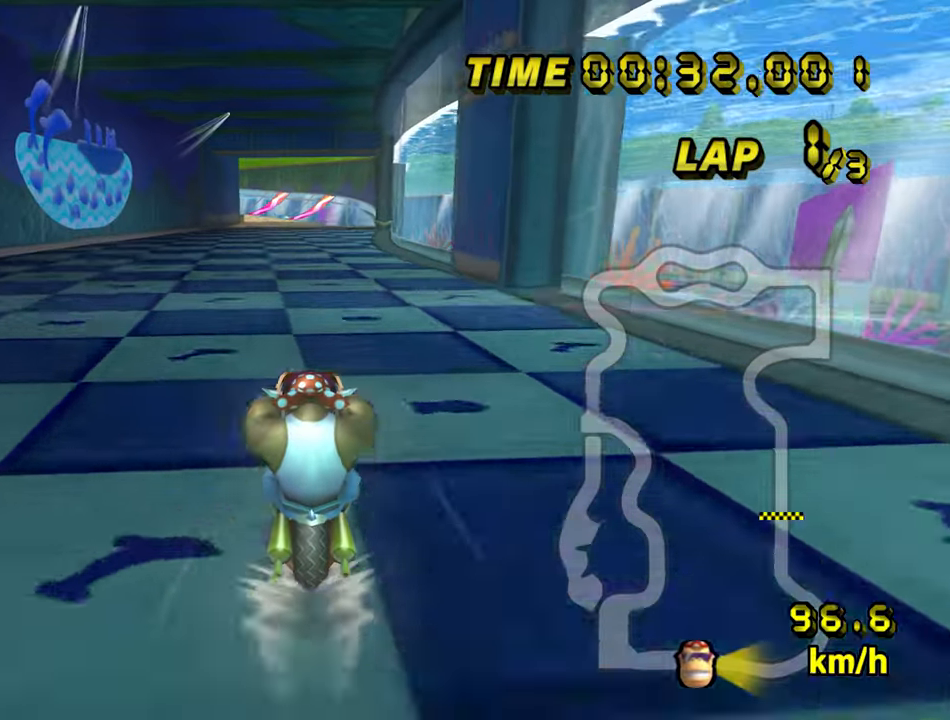
{"buttons": ["A"], "left_stick": "center", "events": []}
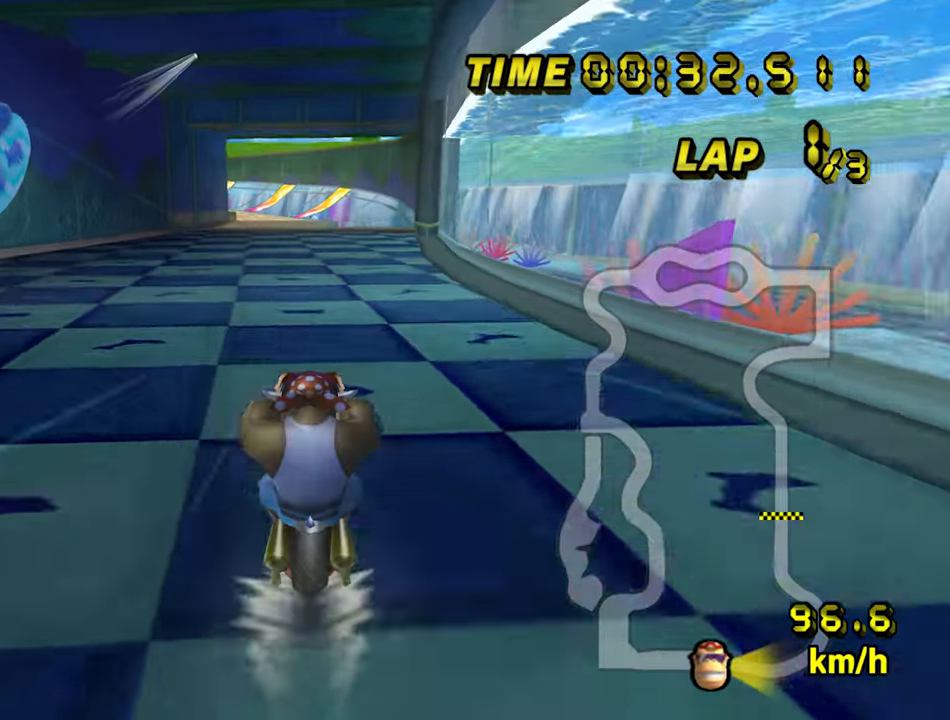
{"buttons": ["A"], "left_stick": "center", "events": []}
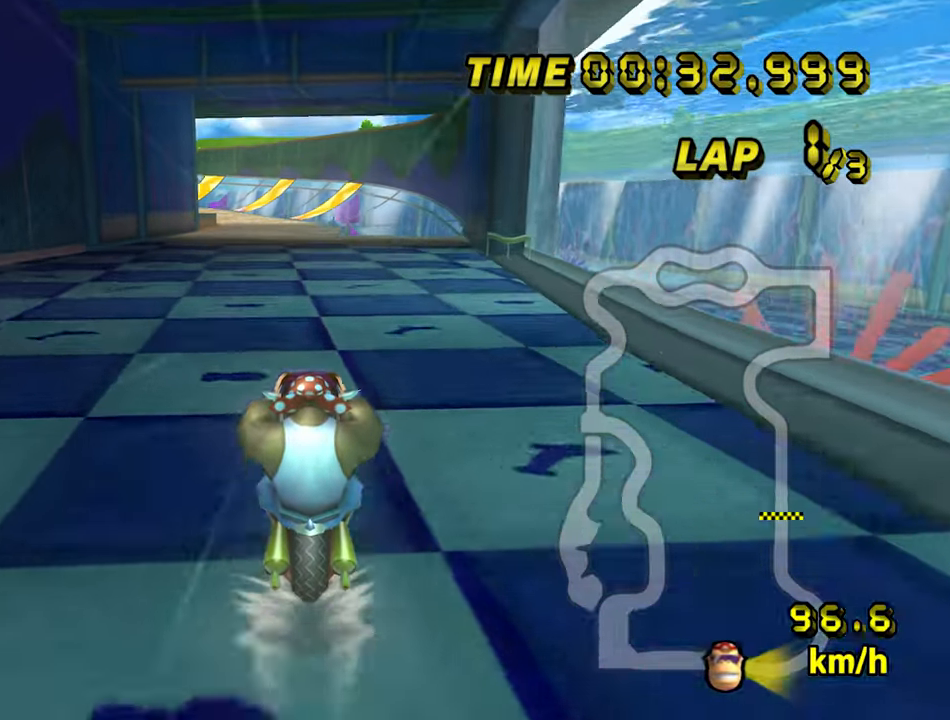
{"buttons": ["A"], "left_stick": "center", "events": []}
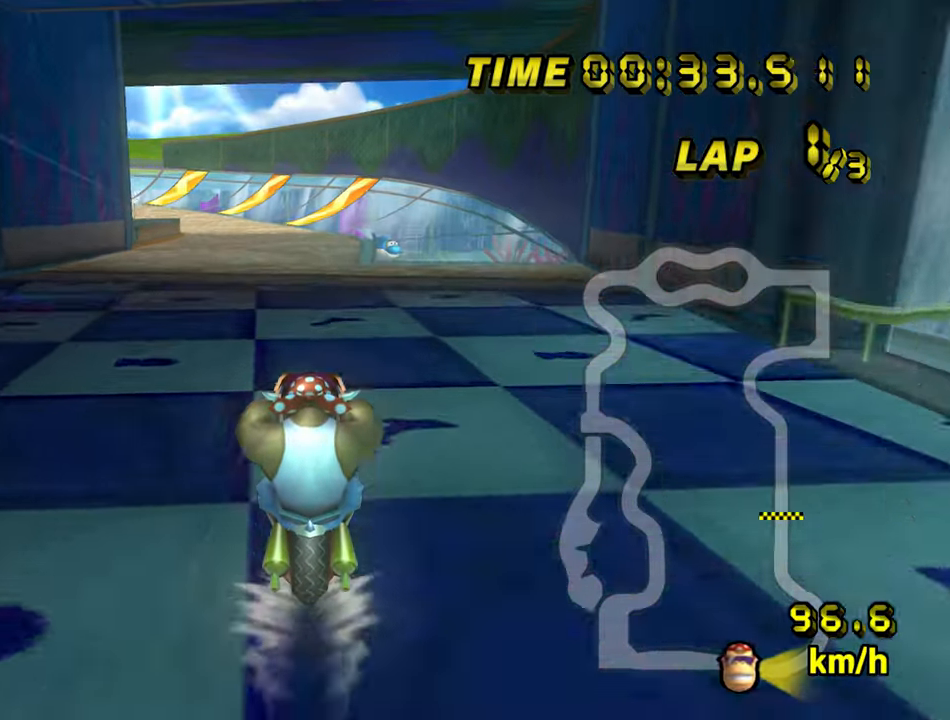
{"buttons": ["A"], "left_stick": "center", "events": []}
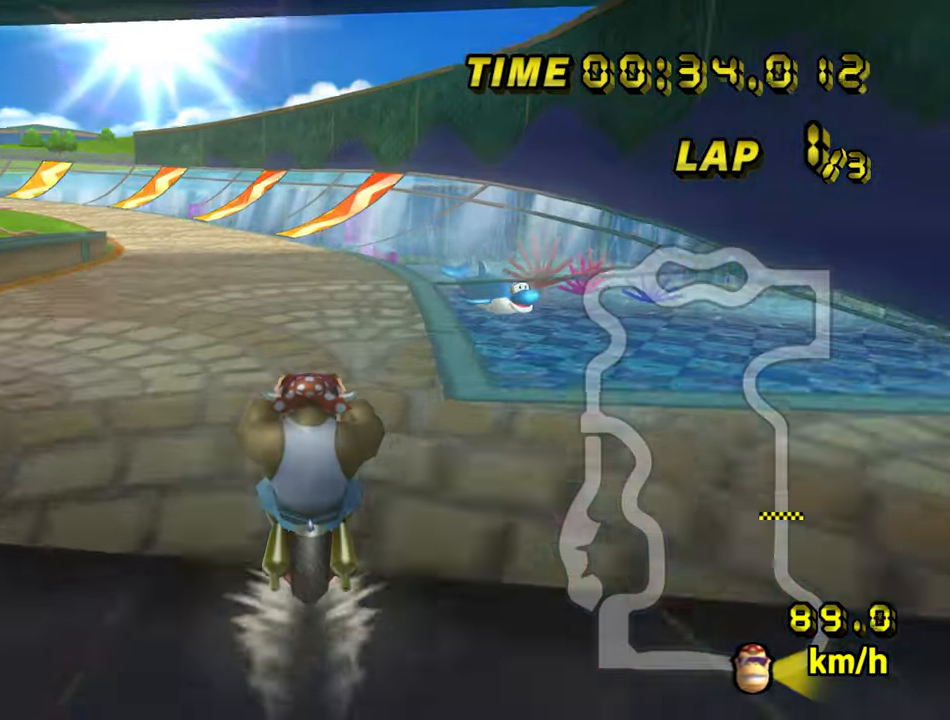
{"buttons": ["A"], "left_stick": "center", "events": []}
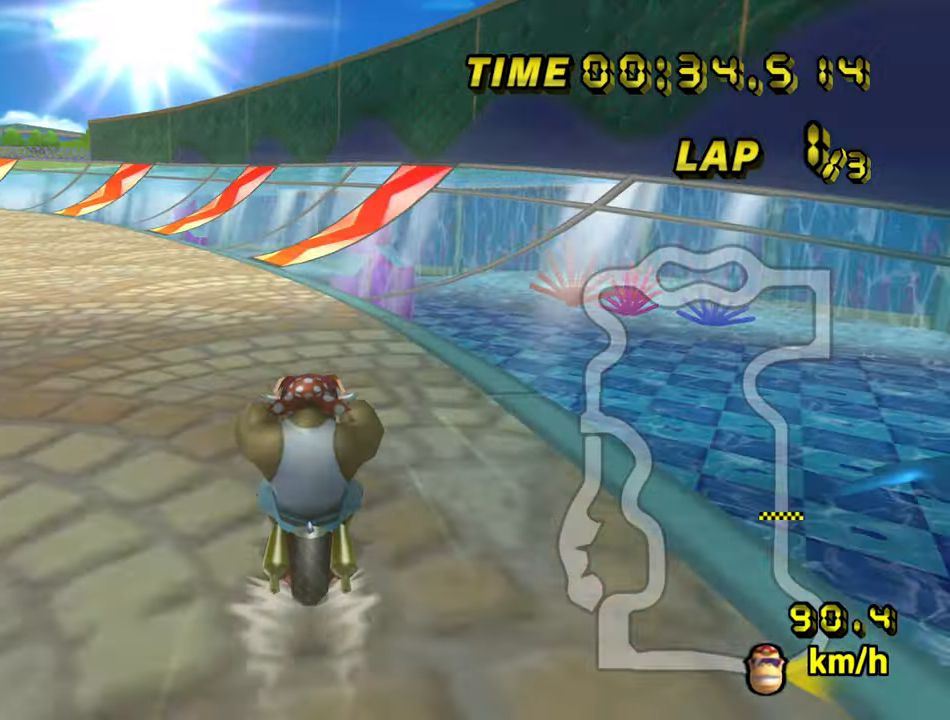
{"buttons": ["A", "R1"], "left_stick": "left", "events": [[400, "R1", "down"], [400, "left_stick", "left"]]}
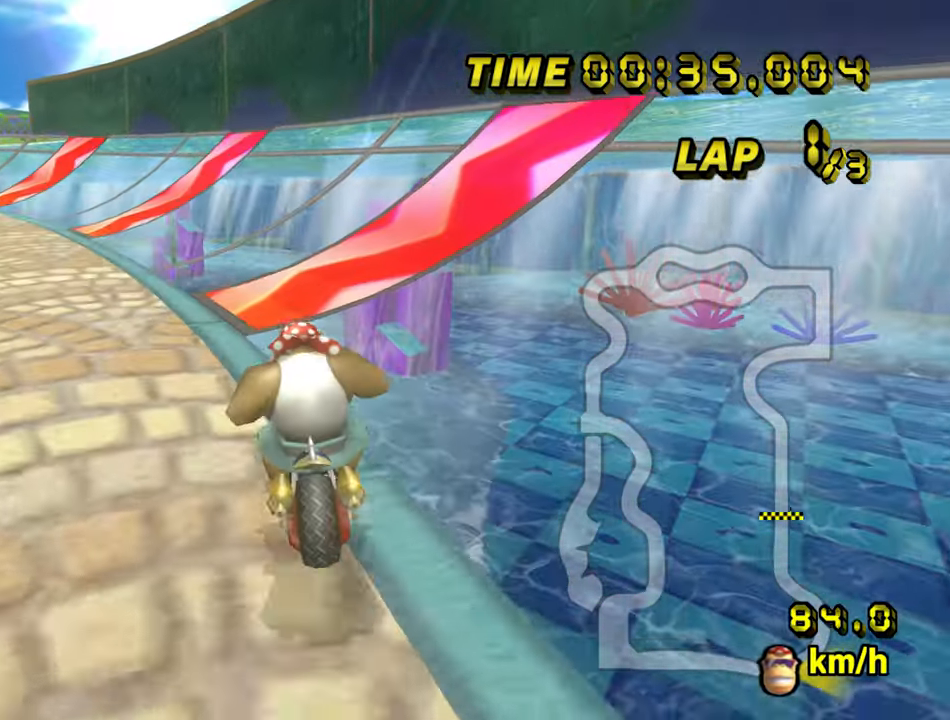
{"buttons": ["A"], "left_stick": "center", "events": [[50, "left_stick", "center"], [183, "left_stick", "left"], [300, "left_stick", "center"], [350, "R1", "up"], [350, "left_stick", "left"], [450, "left_stick", "center"]]}